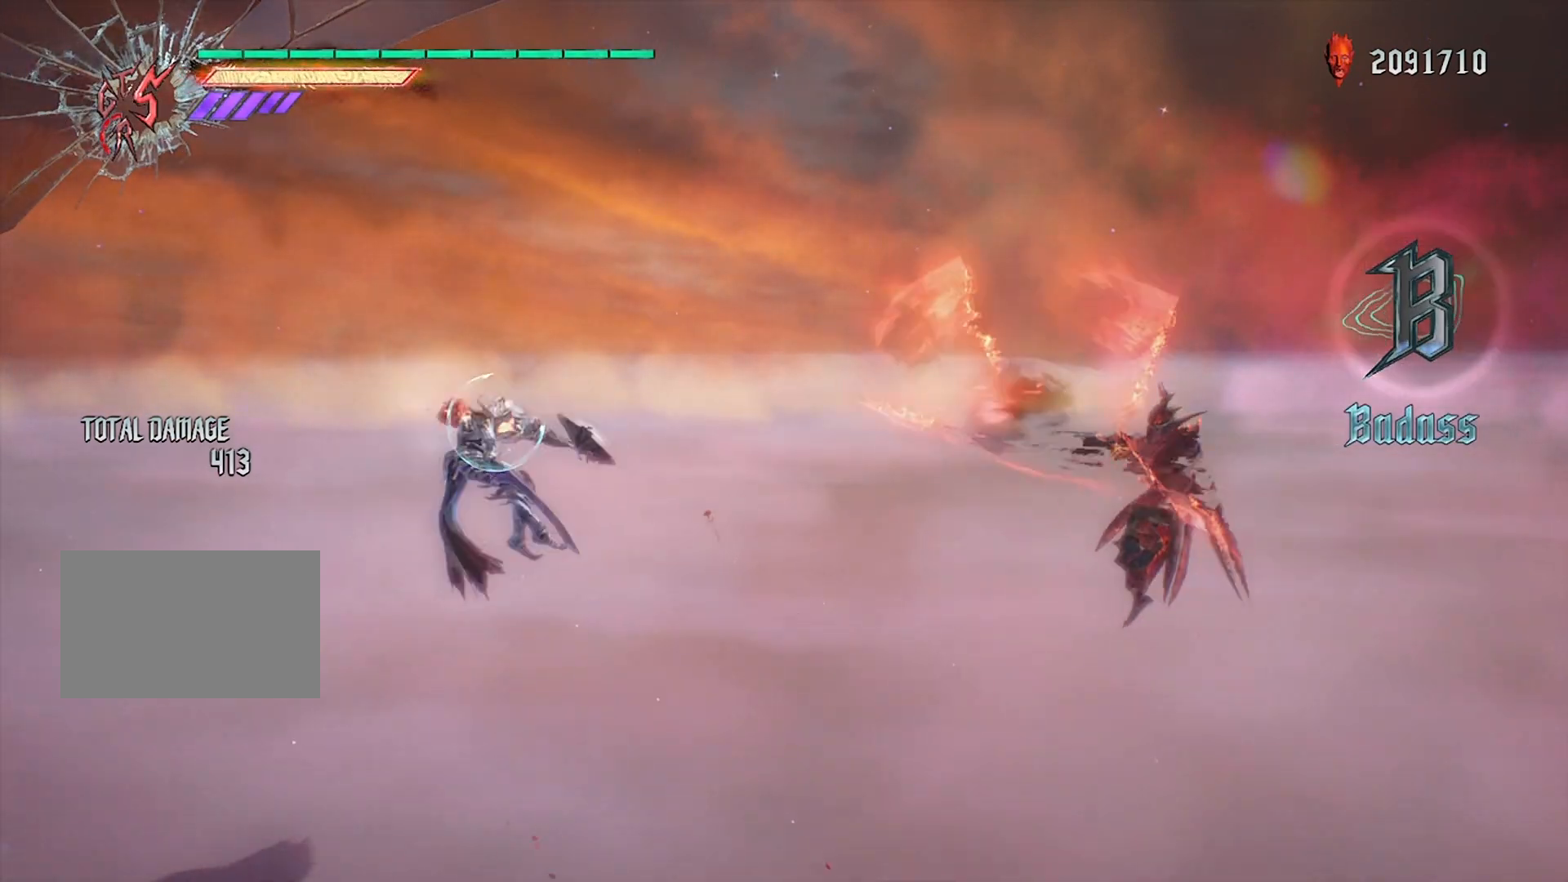
Gameplay with a controller (PlayStation layout); each line is a JSON object with the inputs held at the frame after it. "events" lists button and stick changes between this image and that frame as [ms after this image, input, new state], when the widget could be followed in between. Not read: L3 R3 TOUCHPAD.
{"buttons": ["L1", "R1"], "left_stick": "center", "right_stick": "center", "events": [[67, "SQUARE", "down"], [167, "left_stick", "center"], [267, "SQUARE", "up"], [301, "DPAD_UP", "down"], [401, "DPAD_UP", "up"]]}
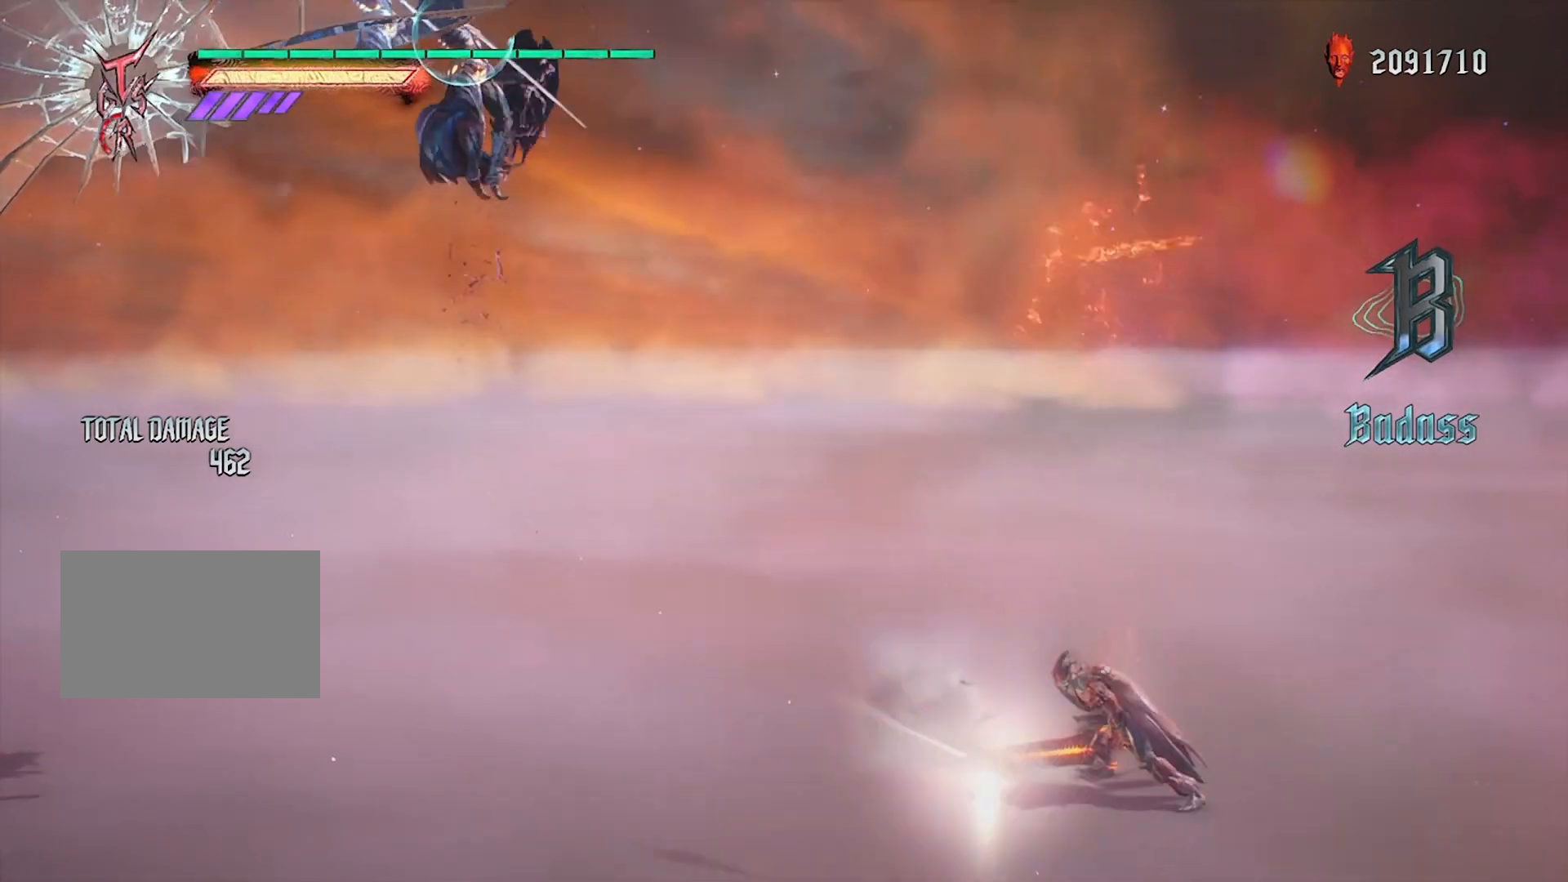
{"buttons": ["L1", "R1"], "left_stick": "center", "right_stick": "center", "events": [[33, "left_stick", "left"], [100, "CIRCLE", "down"], [267, "left_stick", "center"], [300, "CIRCLE", "up"]]}
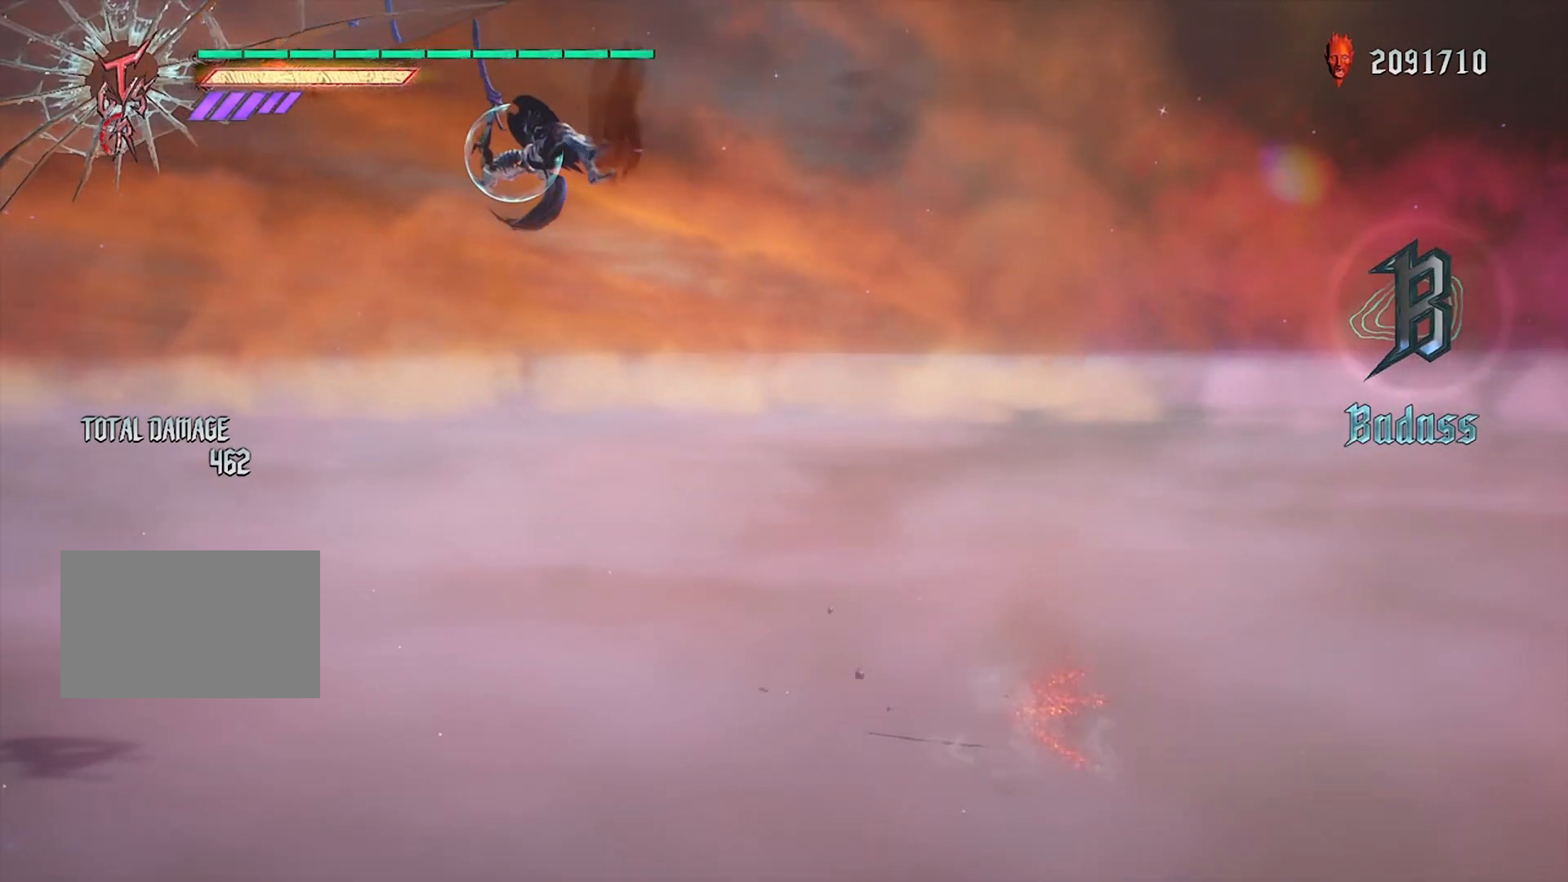
{"buttons": ["CIRCLE", "L1", "R1"], "left_stick": "left", "right_stick": "center", "events": [[134, "TRIANGLE", "down"], [201, "DPAD_LEFT", "down"], [267, "DPAD_LEFT", "up"], [267, "TRIANGLE", "up"], [401, "left_stick", "left"], [434, "CIRCLE", "down"]]}
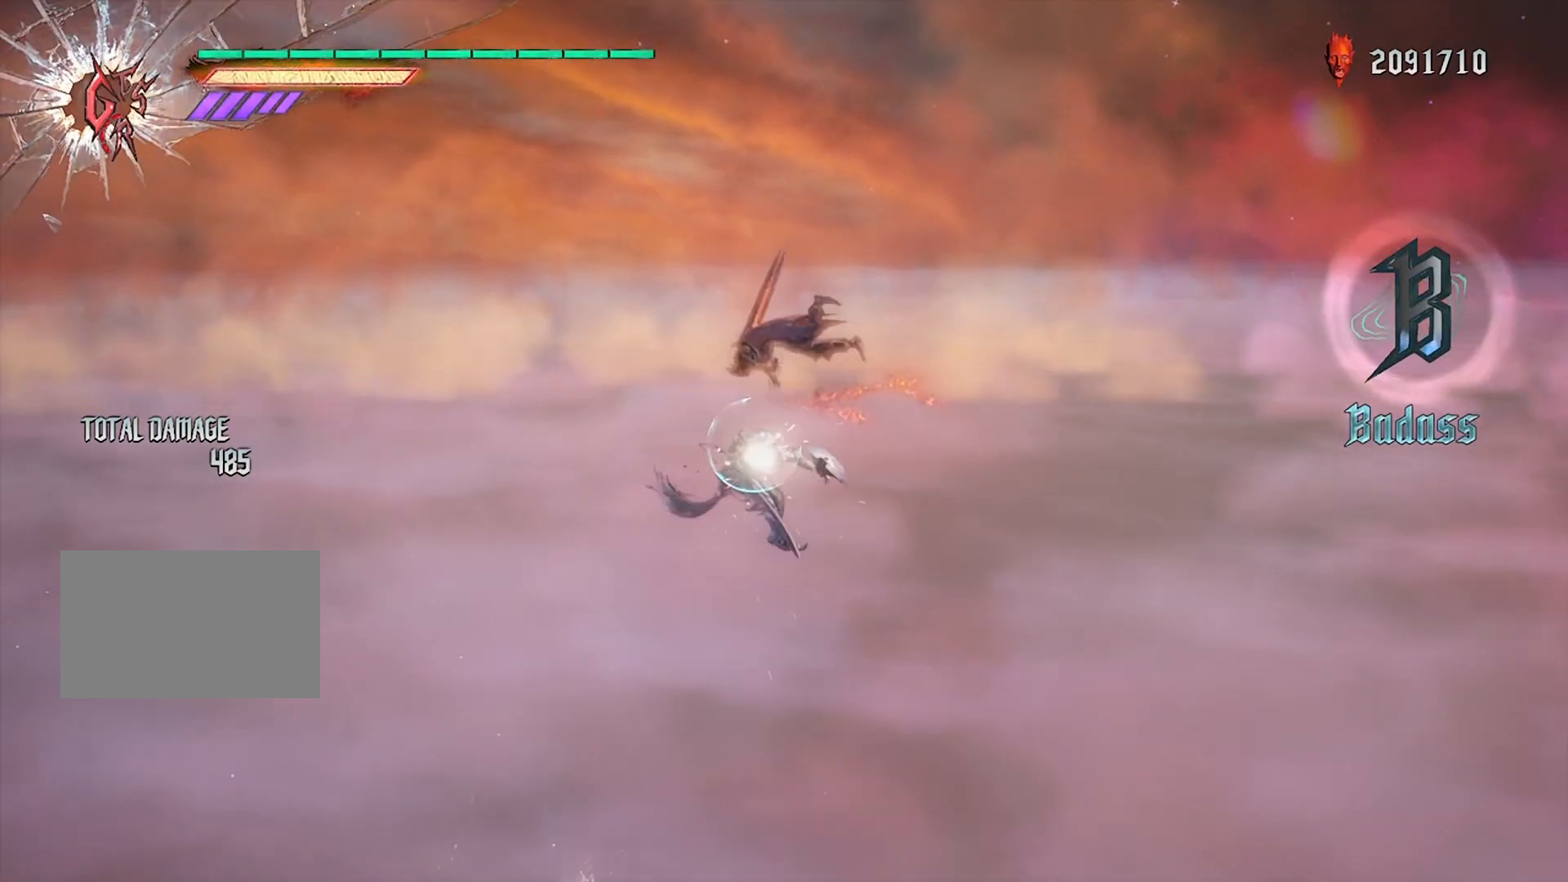
{"buttons": ["L1", "R1"], "left_stick": "left", "right_stick": "center", "events": [[467, "CIRCLE", "up"]]}
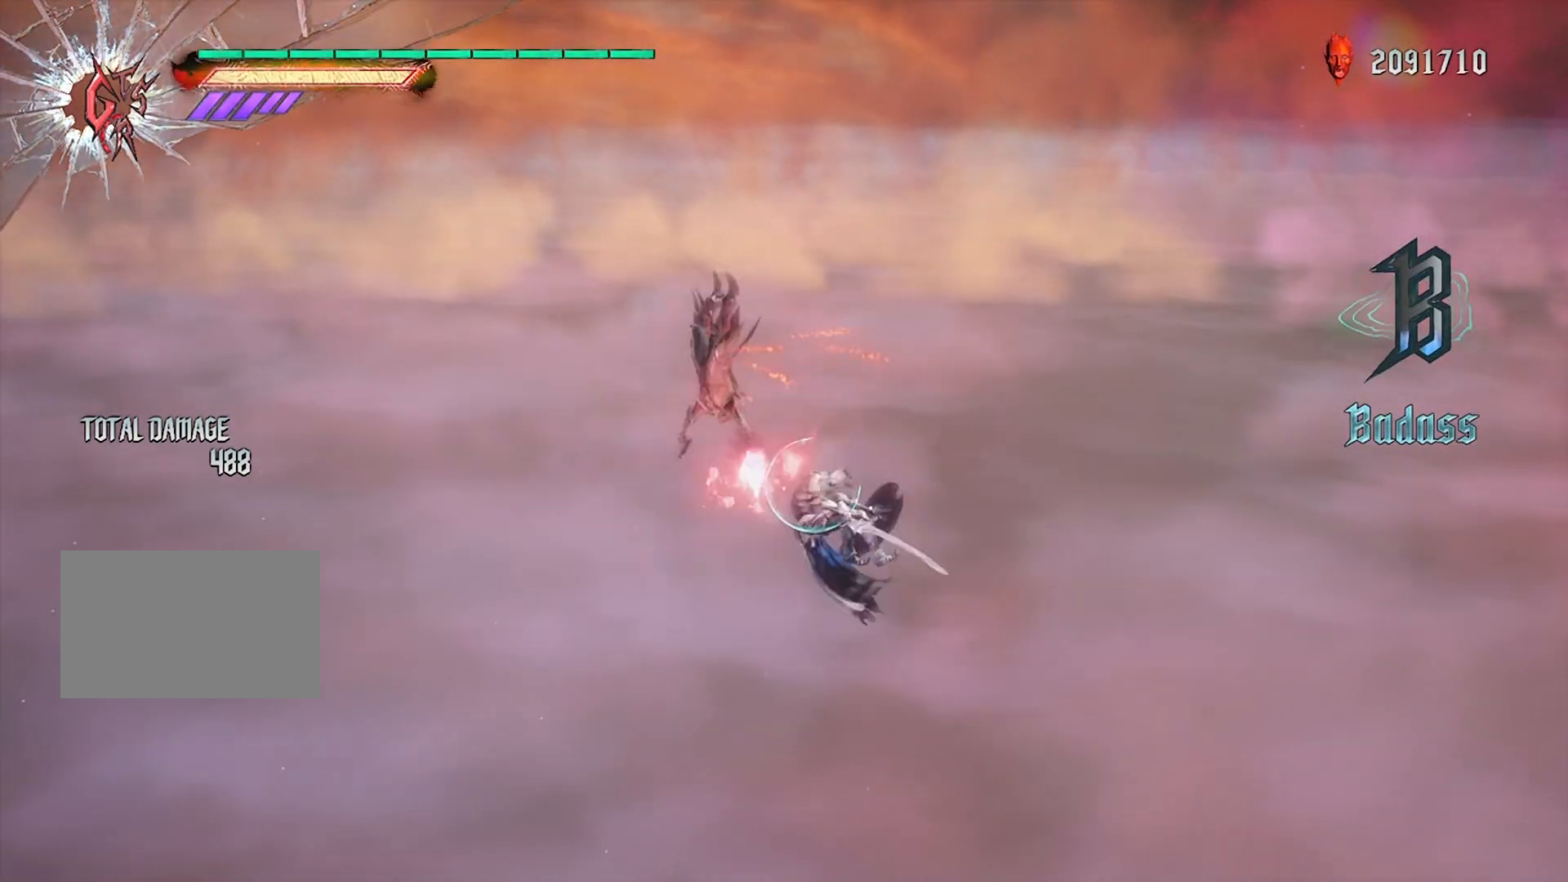
{"buttons": ["L1"], "left_stick": "left", "right_stick": "center", "events": [[34, "R1", "up"], [267, "R1", "down"], [267, "R2", "down"], [301, "SQUARE", "down"], [468, "R1", "up"], [468, "R2", "up"], [468, "SQUARE", "up"]]}
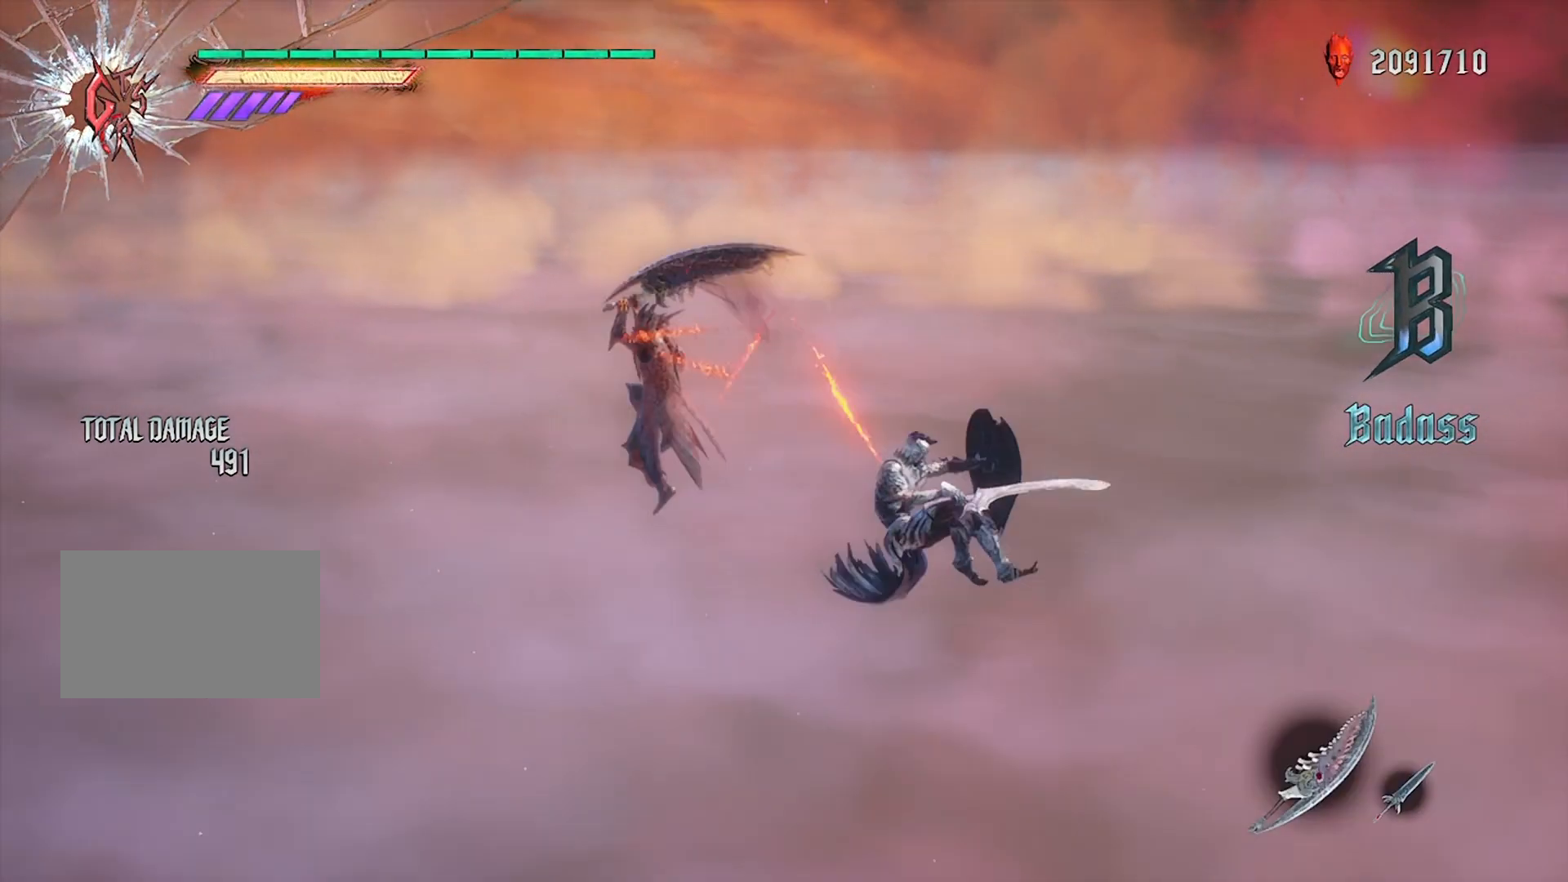
{"buttons": ["L1", "L2", "R1"], "left_stick": "center", "right_stick": "center", "events": [[133, "R1", "down"], [234, "L1", "up"], [234, "left_stick", "center"], [400, "L1", "down"], [400, "L2", "down"]]}